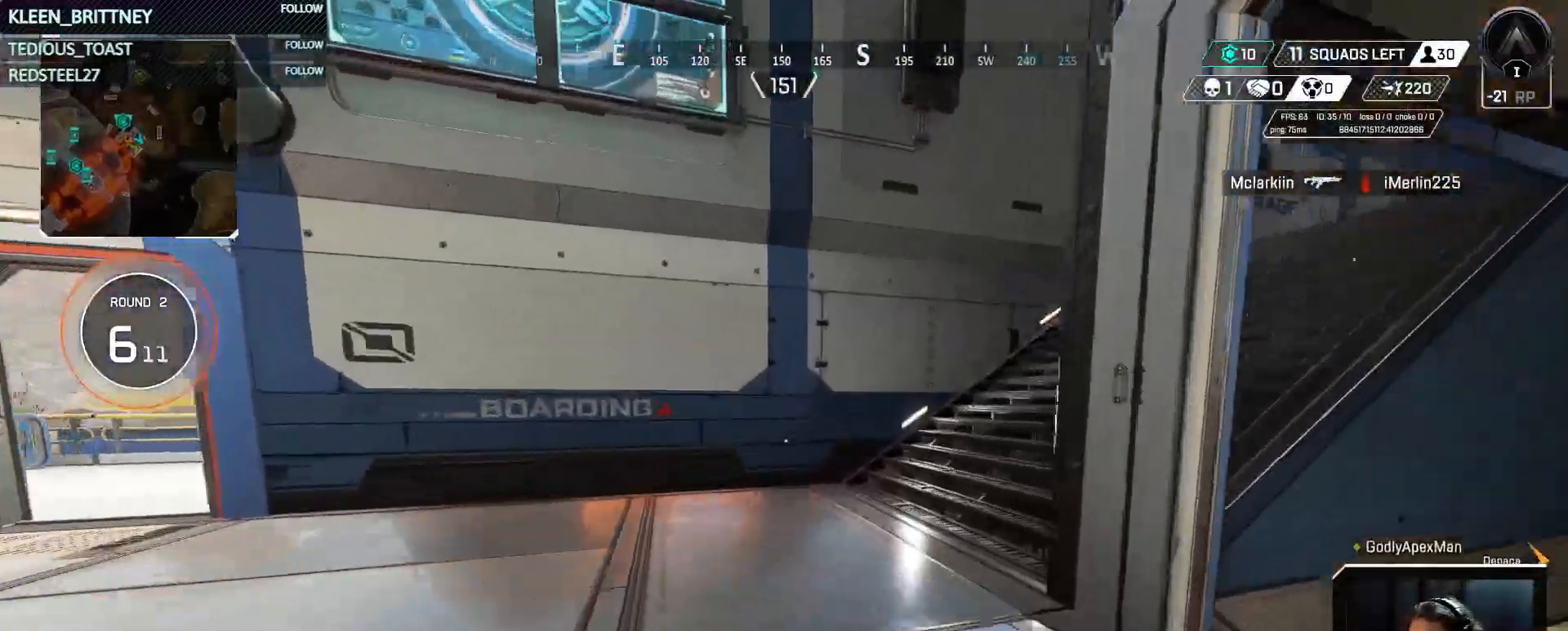
Gameplay with keyboard and mouse; each line is a JSON object with the keys held at the frame after it. "events" lists presses ("down") and releases ("up") of "1", "2", "3", "4", "5", "a", "alt", "c", "caps_lock", "ctrl", "d", "e", "f", "g", "q", "r", "s", "shift", "space", "t", "tab", "v", "w", "x" and "z" between this image and that frame as [ms after this image, input, new state], when the widget could be followed in between. No other keys are recorded. Mouse buttons are not recorded. Not read: mouse_move.
{"keys": ["t", "w"], "events": [[117, "t", "down"]]}
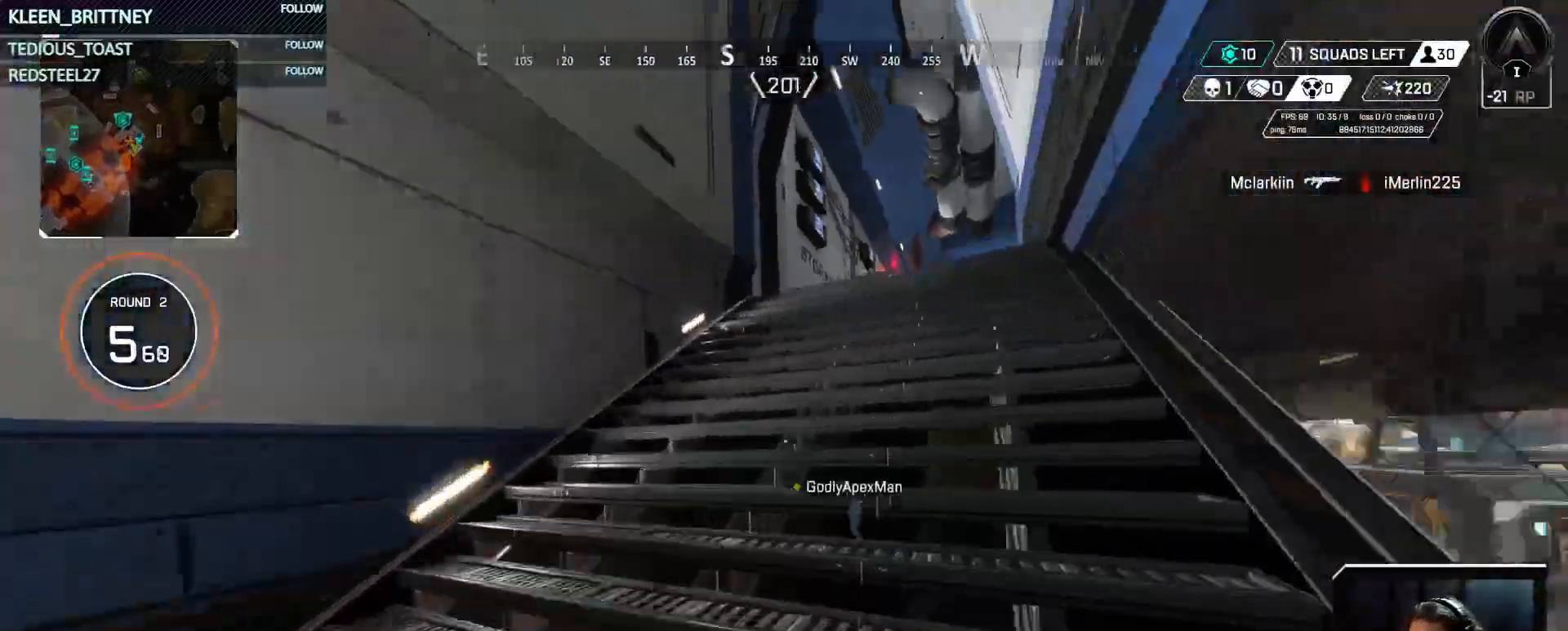
{"keys": ["t", "w"], "events": []}
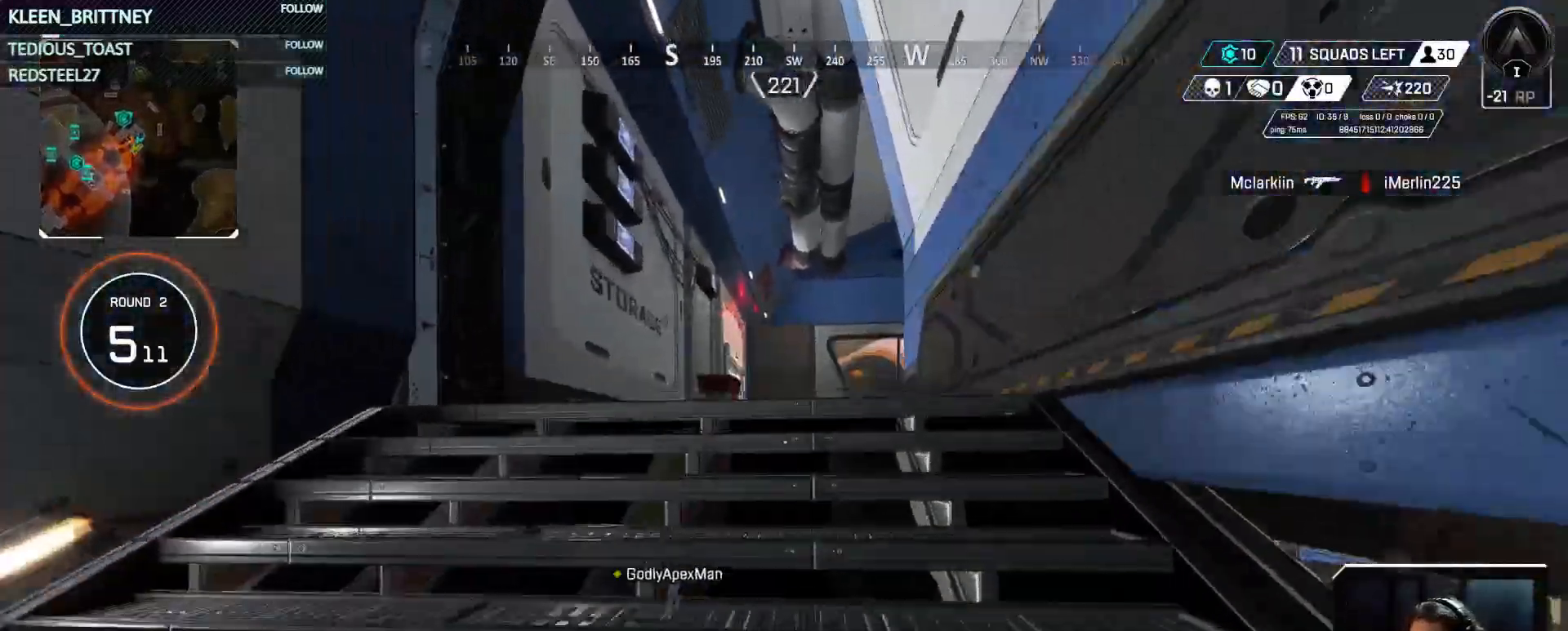
{"keys": ["t", "w"], "events": []}
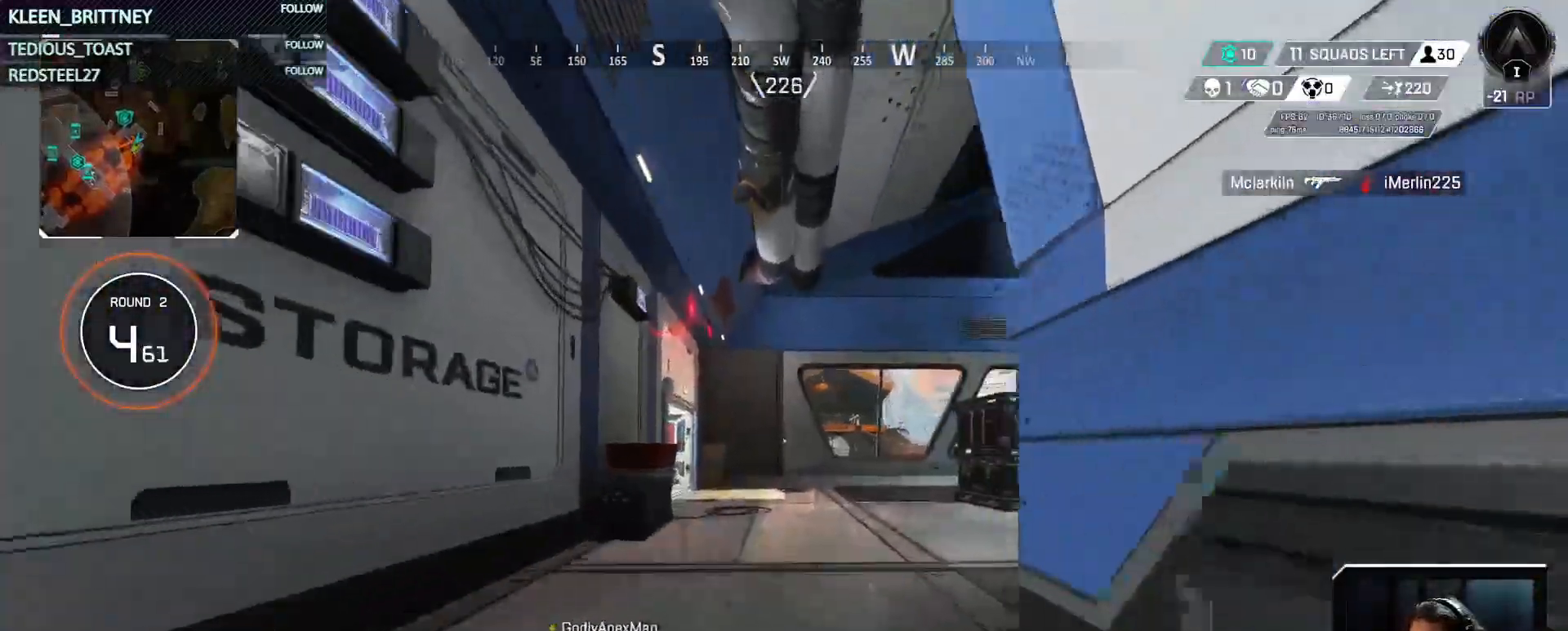
{"keys": ["t", "w"], "events": []}
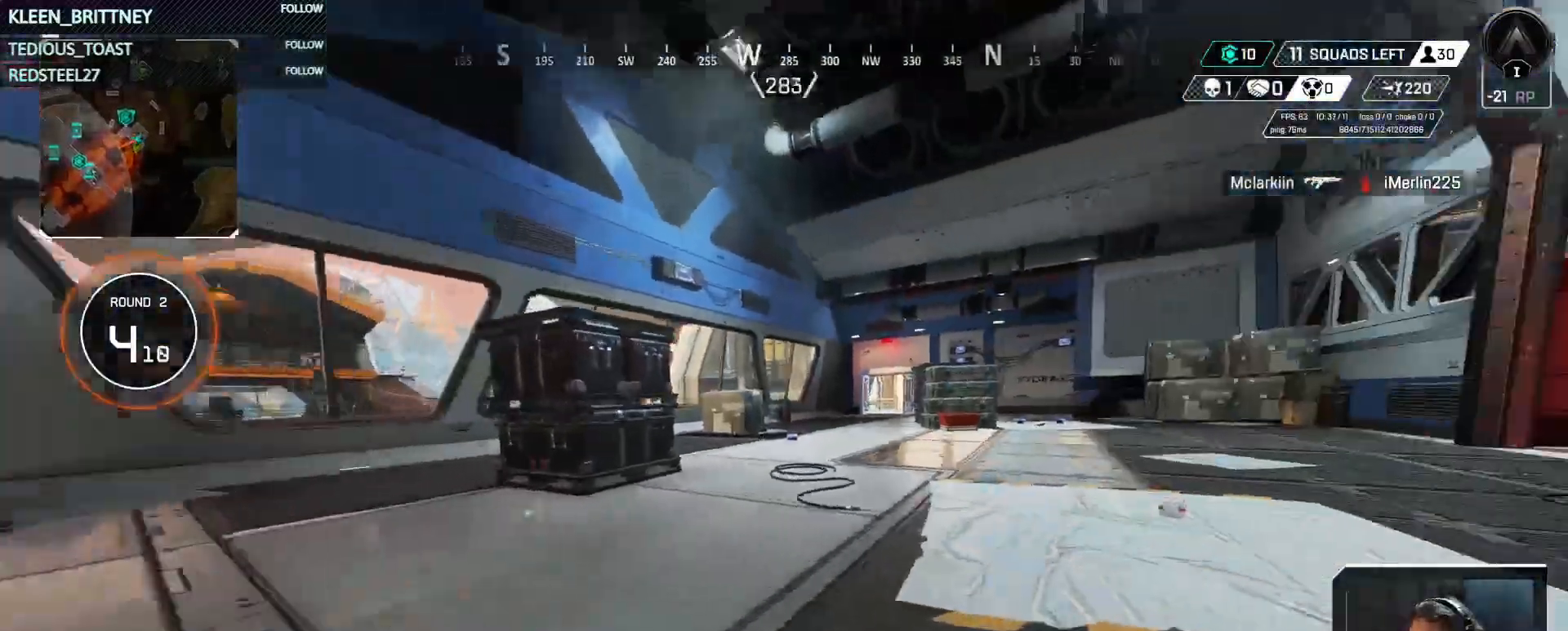
{"keys": ["t", "w"], "events": []}
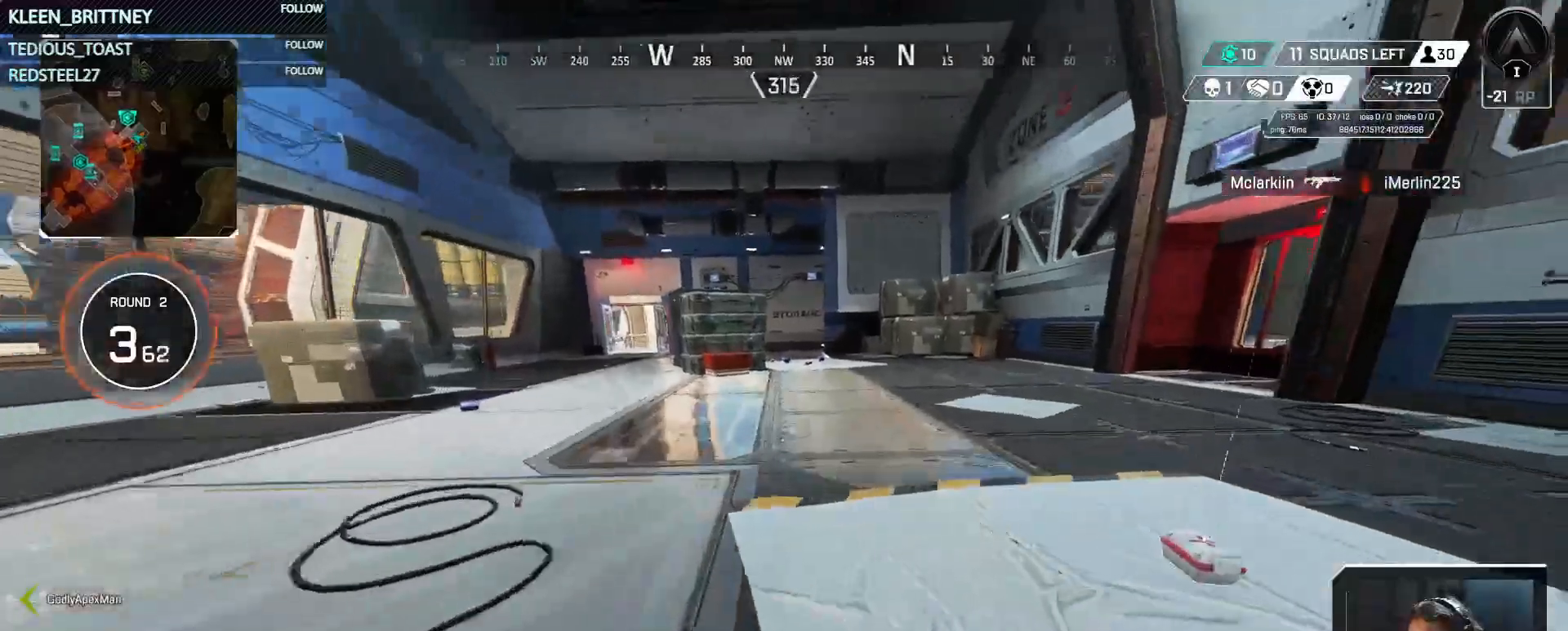
{"keys": ["t", "w"], "events": [[233, "a", "down"], [333, "a", "up"]]}
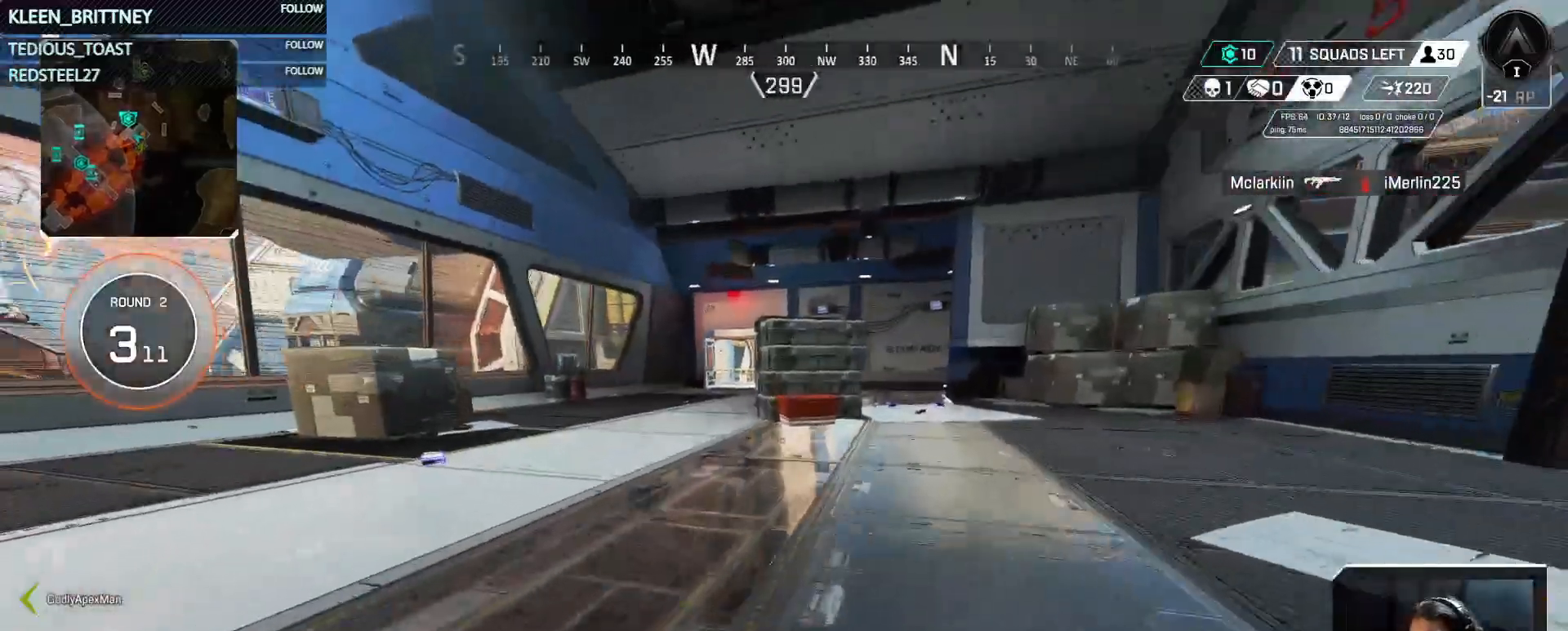
{"keys": ["t", "w"], "events": []}
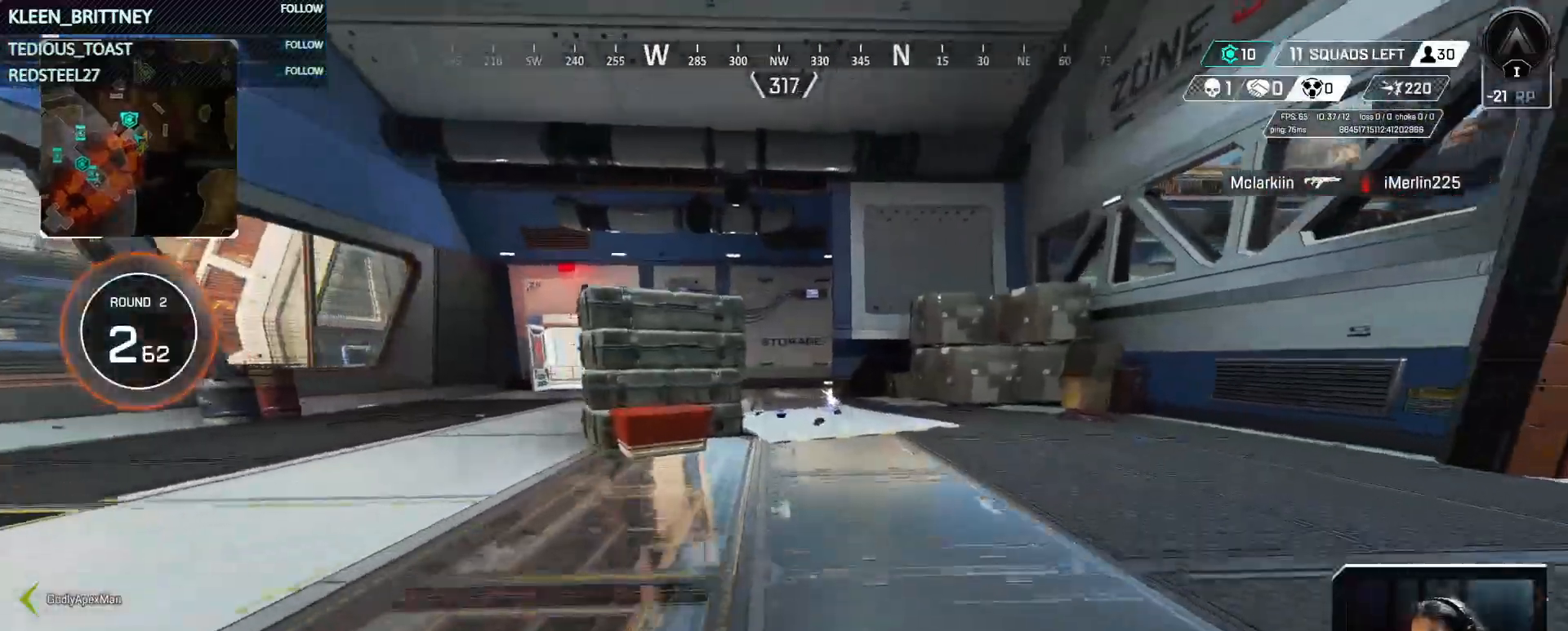
{"keys": ["t", "w"], "events": []}
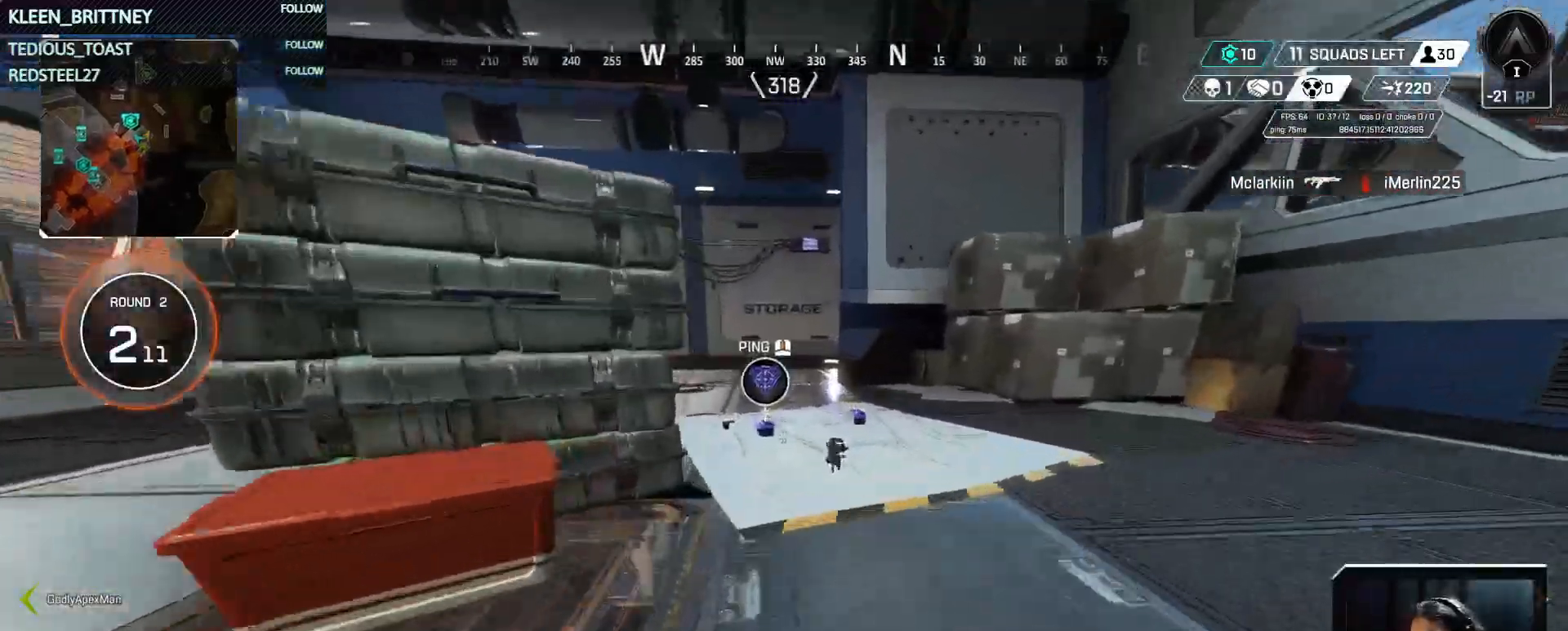
{"keys": ["t", "w"], "events": []}
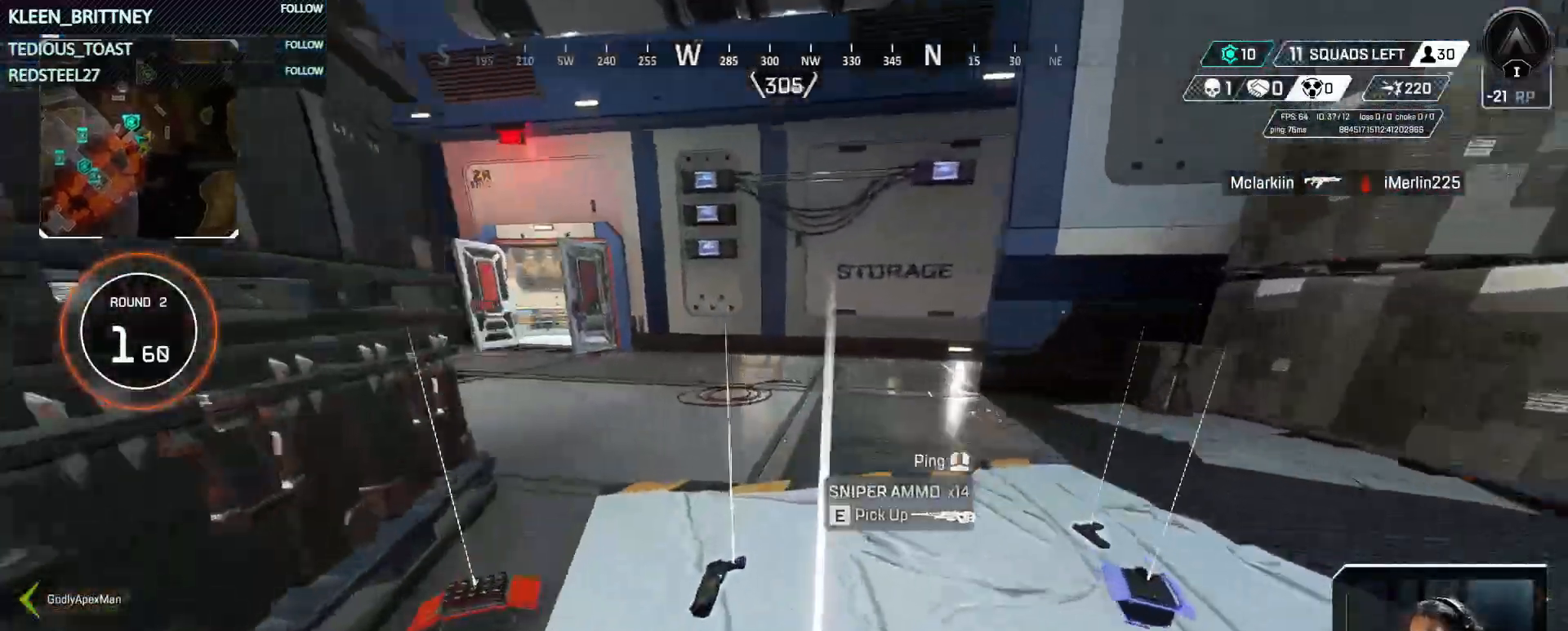
{"keys": ["t", "w"], "events": []}
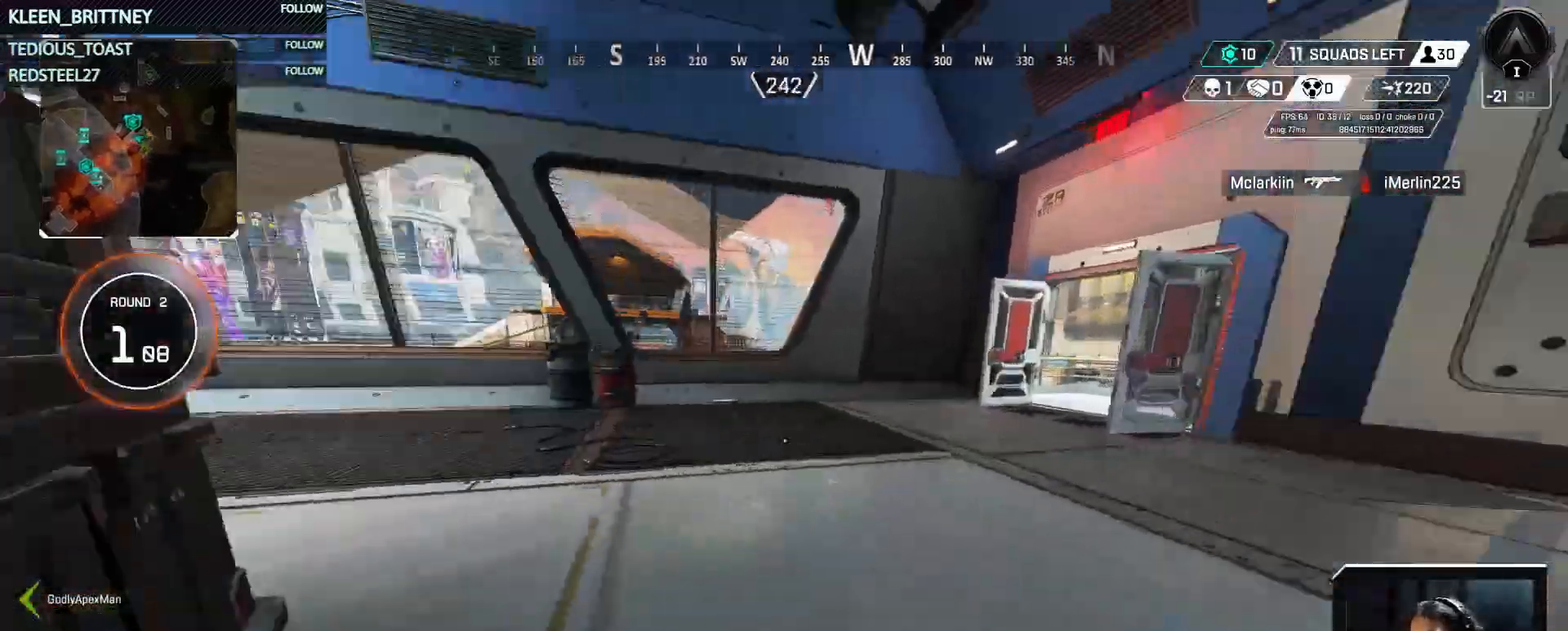
{"keys": ["t", "w"], "events": []}
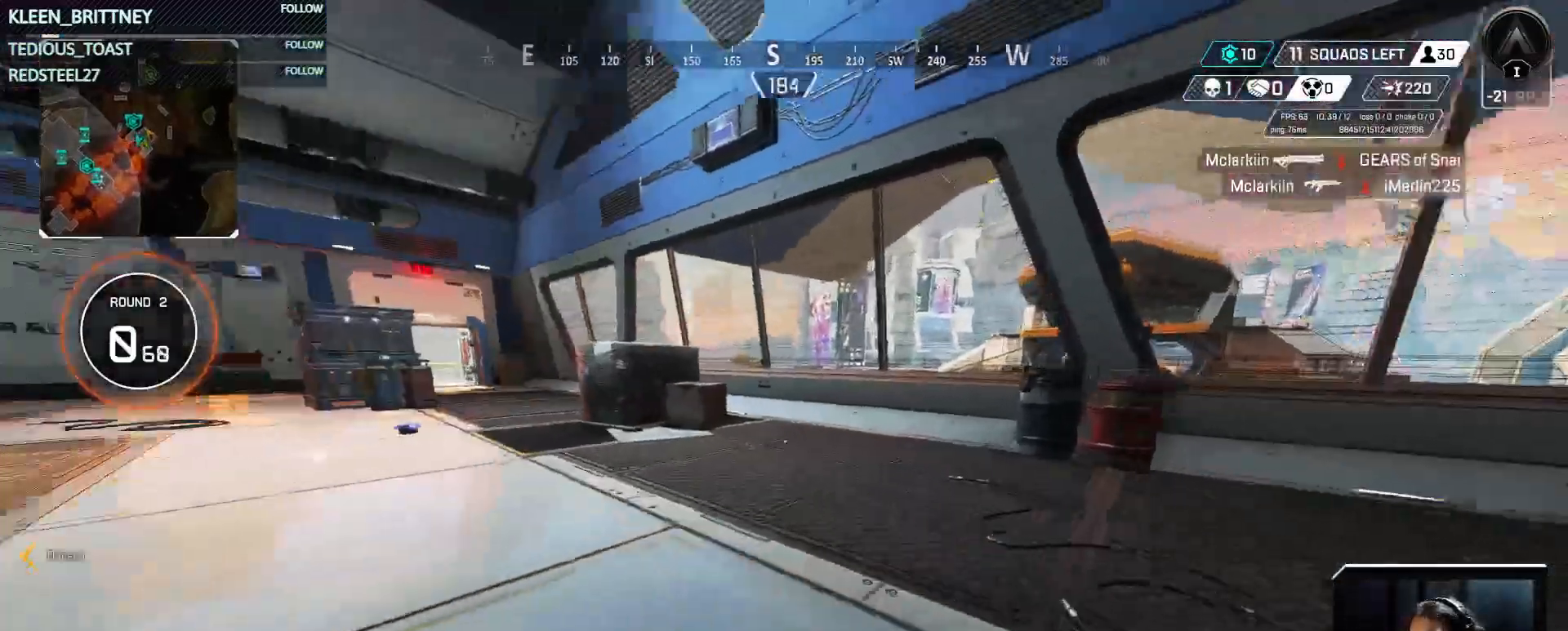
{"keys": ["t", "w"], "events": []}
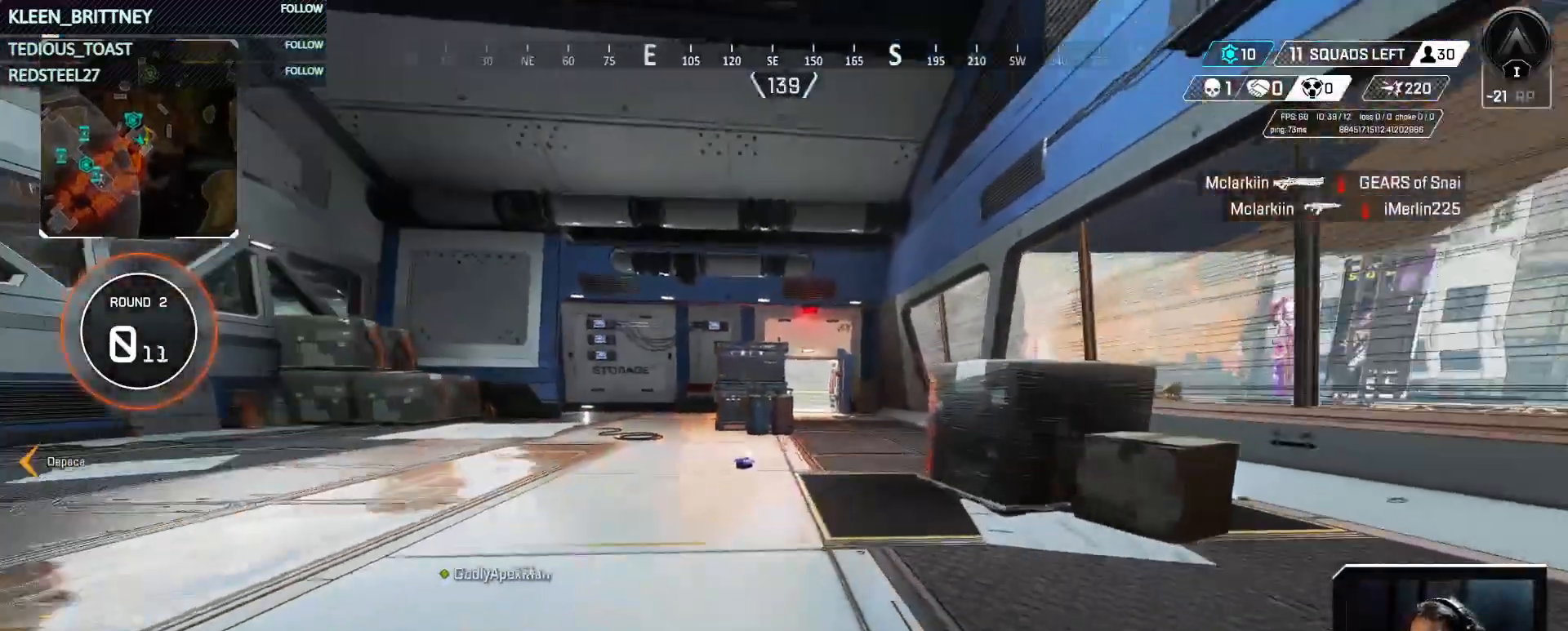
{"keys": ["t", "w"], "events": []}
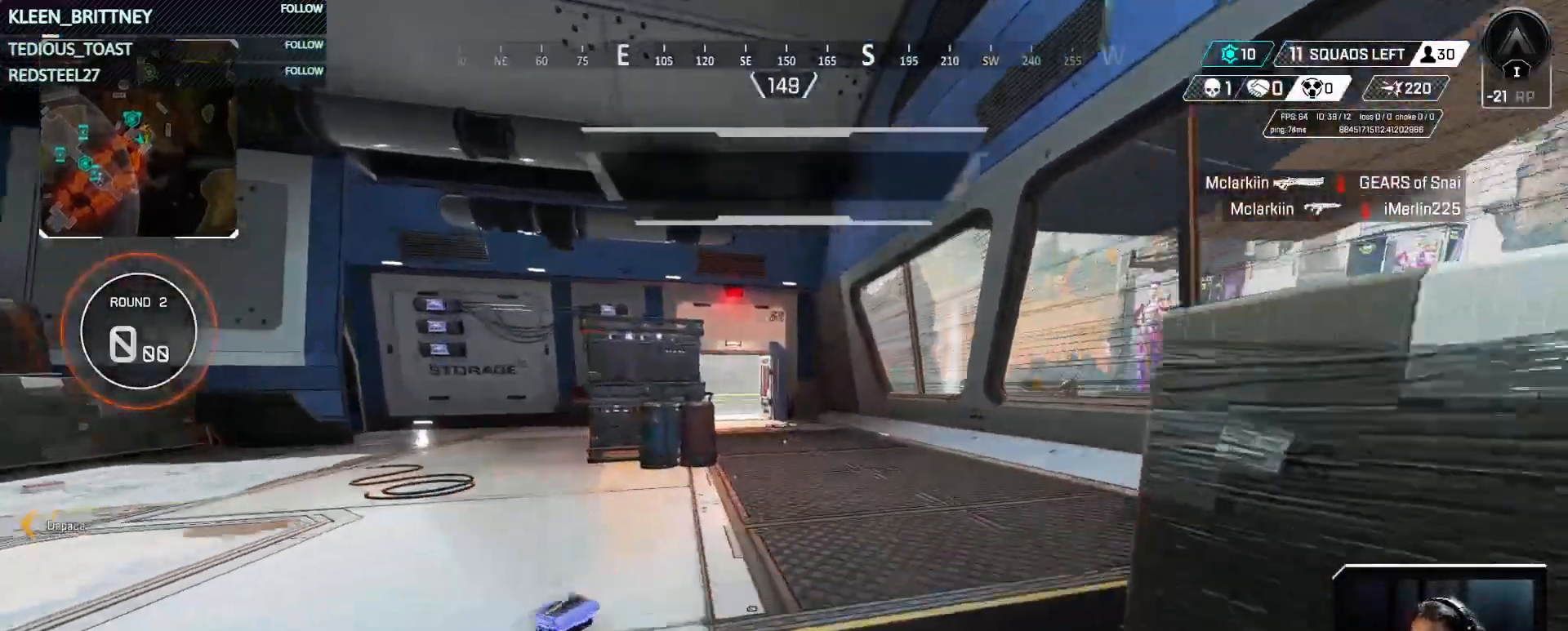
{"keys": ["t", "w"], "events": []}
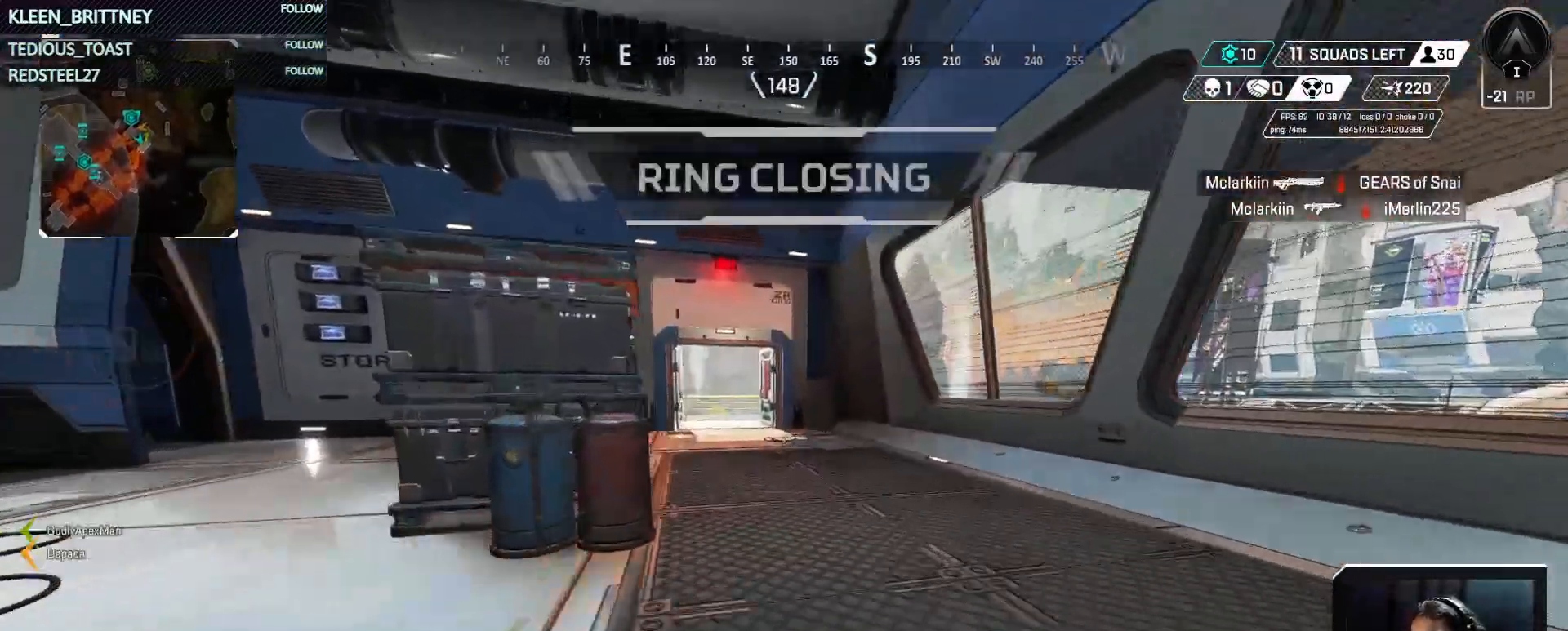
{"keys": ["t", "w"], "events": []}
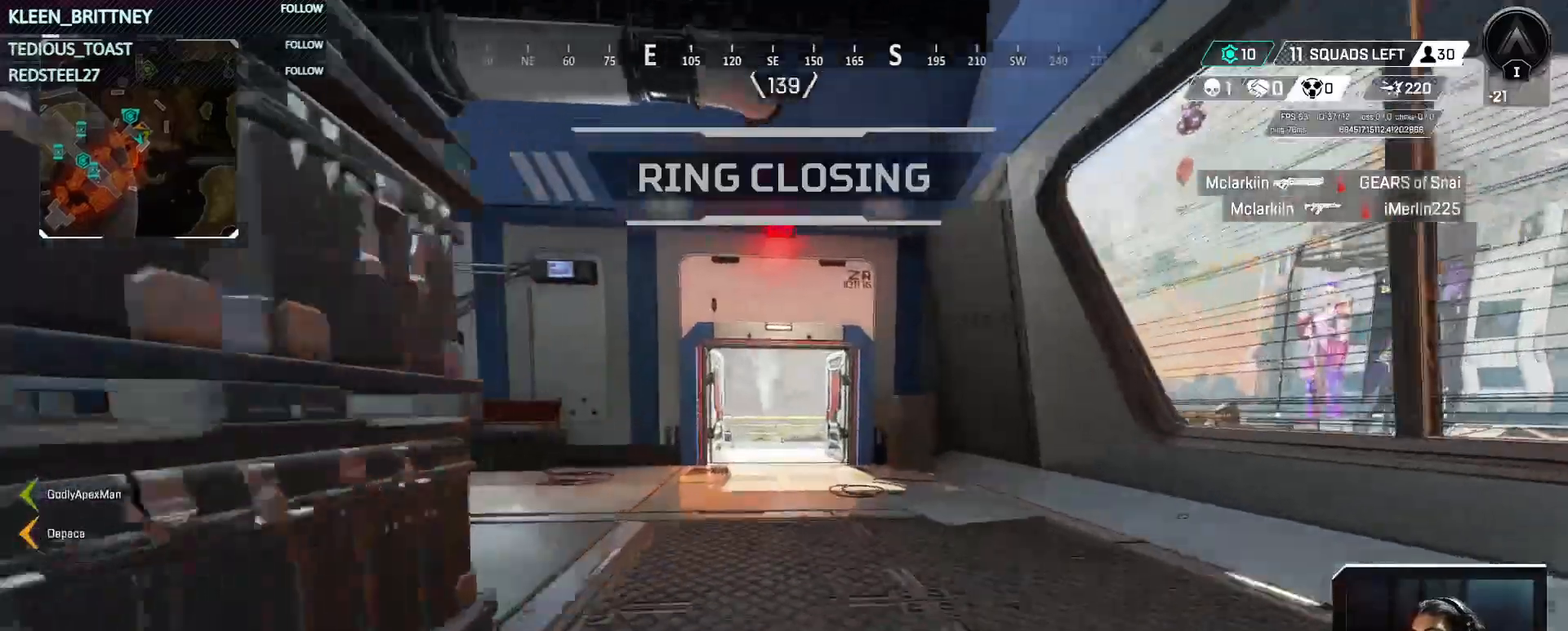
{"keys": ["ctrl", "t", "w"], "events": [[150, "ctrl", "down"]]}
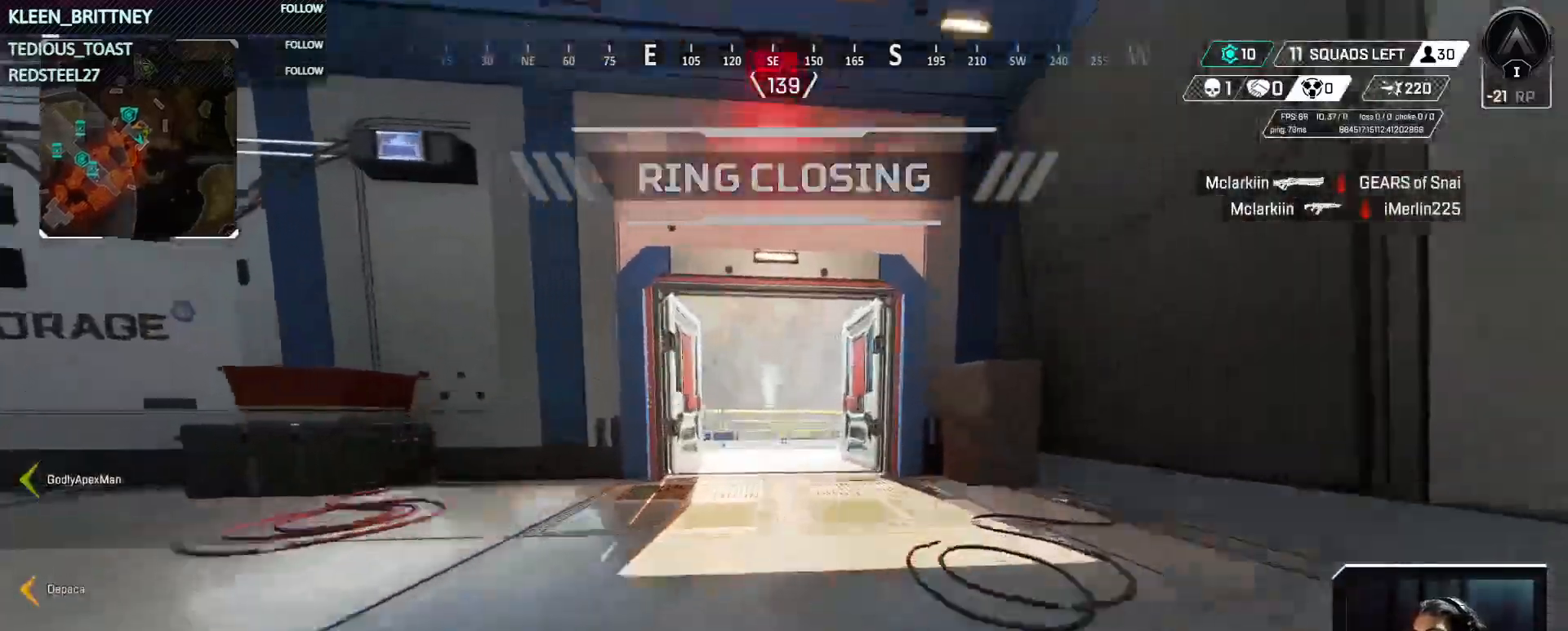
{"keys": ["ctrl", "t", "w"], "events": [[33, "space", "down"], [83, "space", "up"]]}
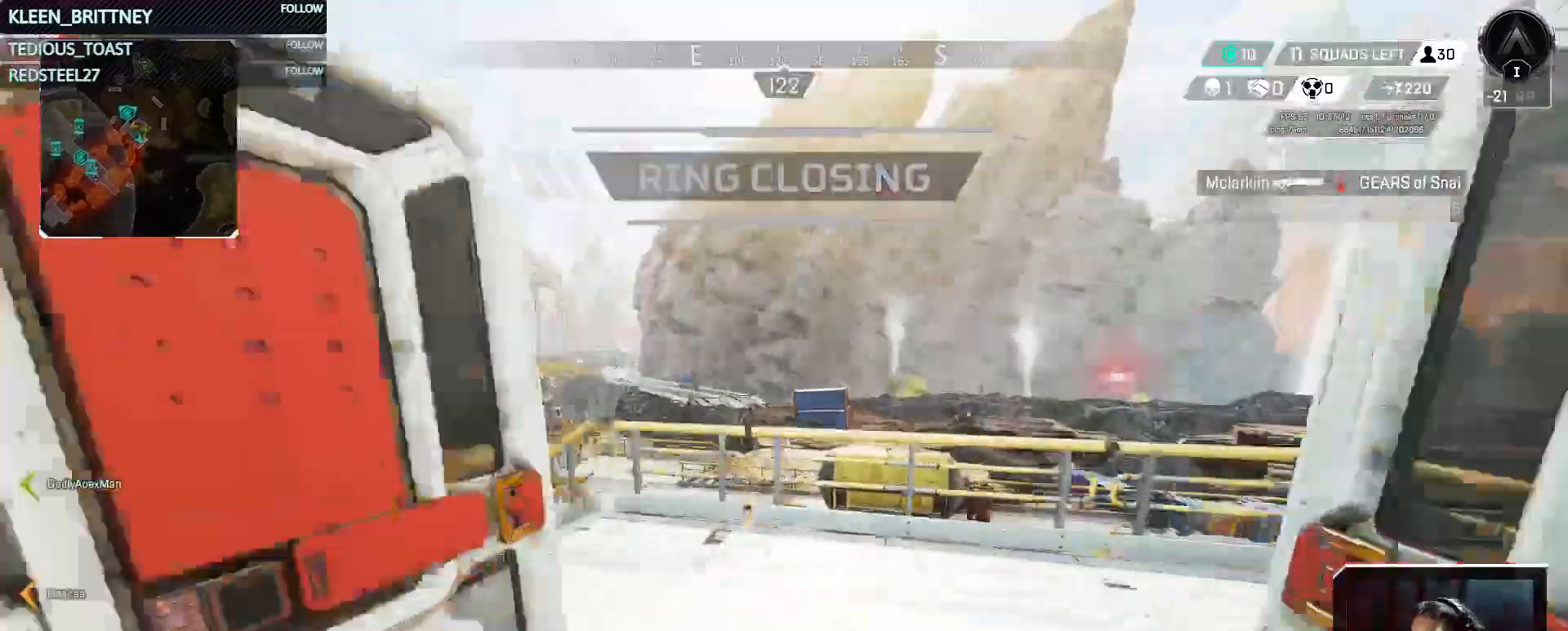
{"keys": ["ctrl", "t", "w"], "events": [[333, "space", "down"], [467, "space", "up"]]}
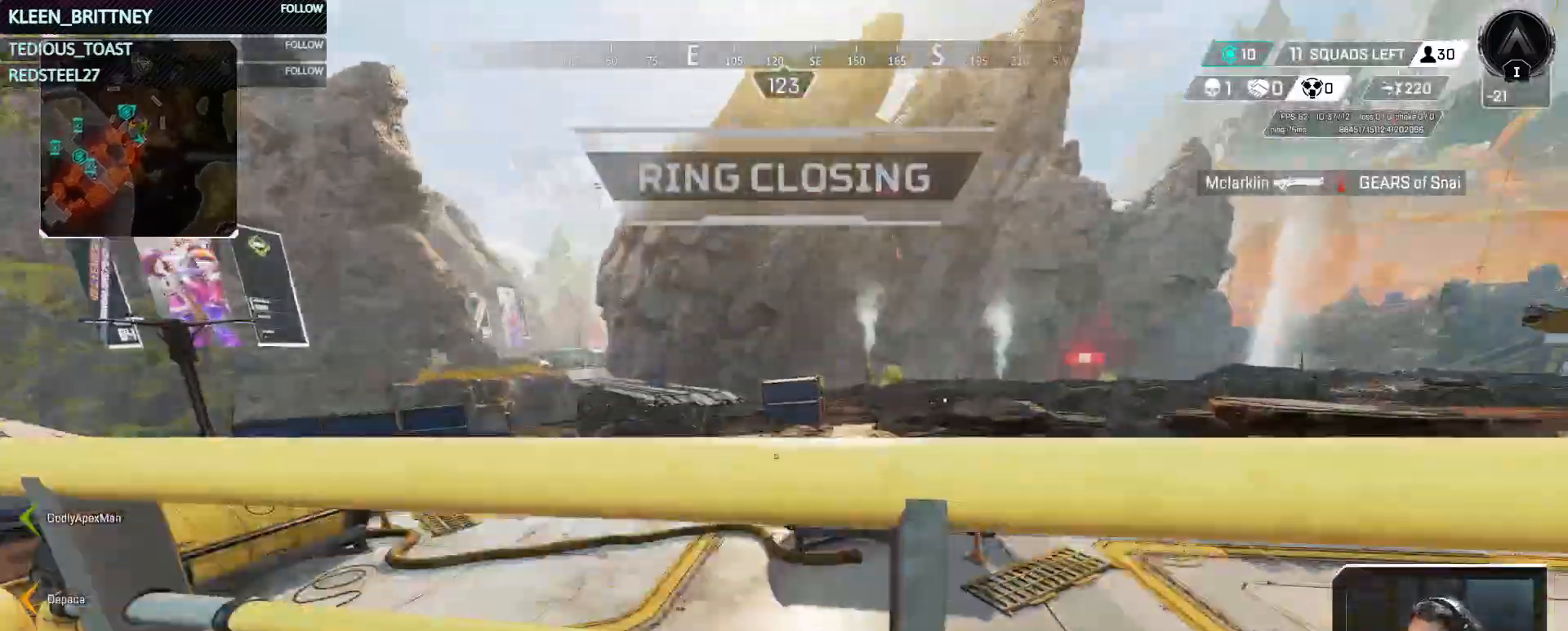
{"keys": ["ctrl", "t", "w"], "events": [[350, "space", "down"], [400, "space", "up"]]}
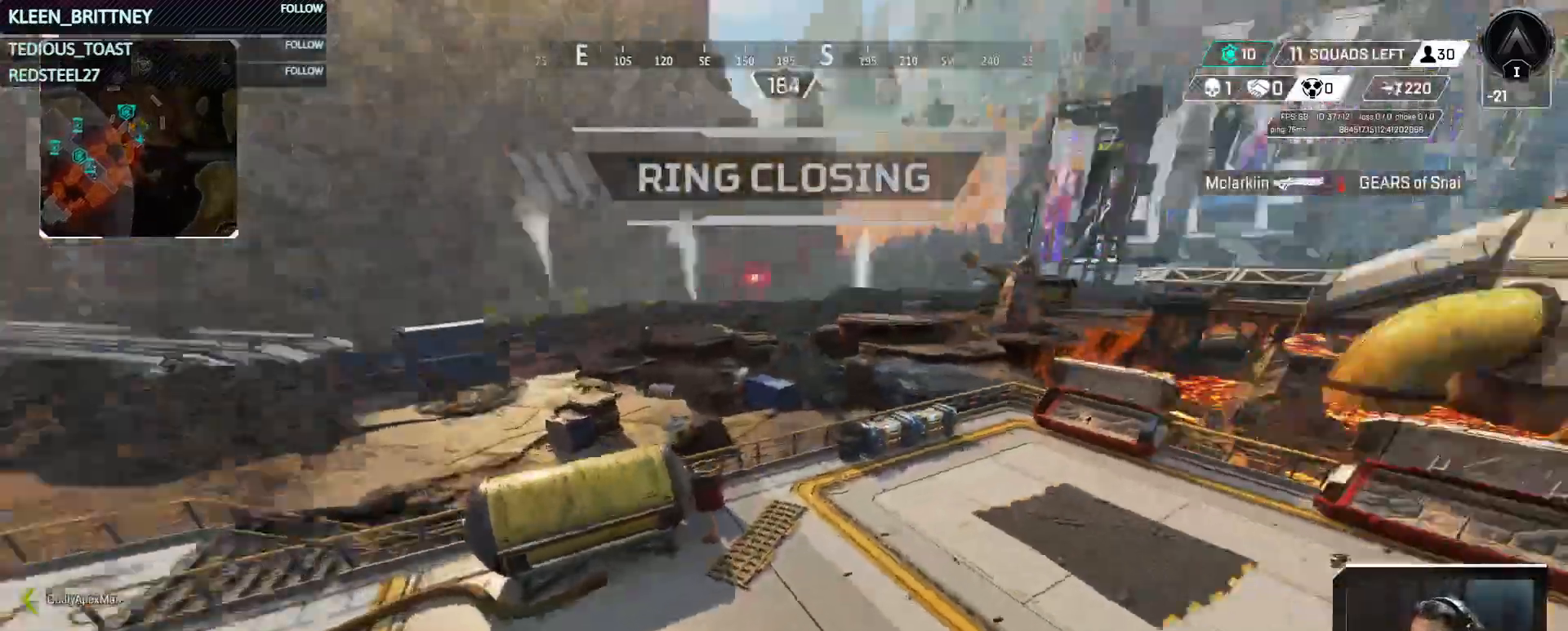
{"keys": ["shift", "t", "w"], "events": [[83, "ctrl", "up"], [500, "shift", "down"]]}
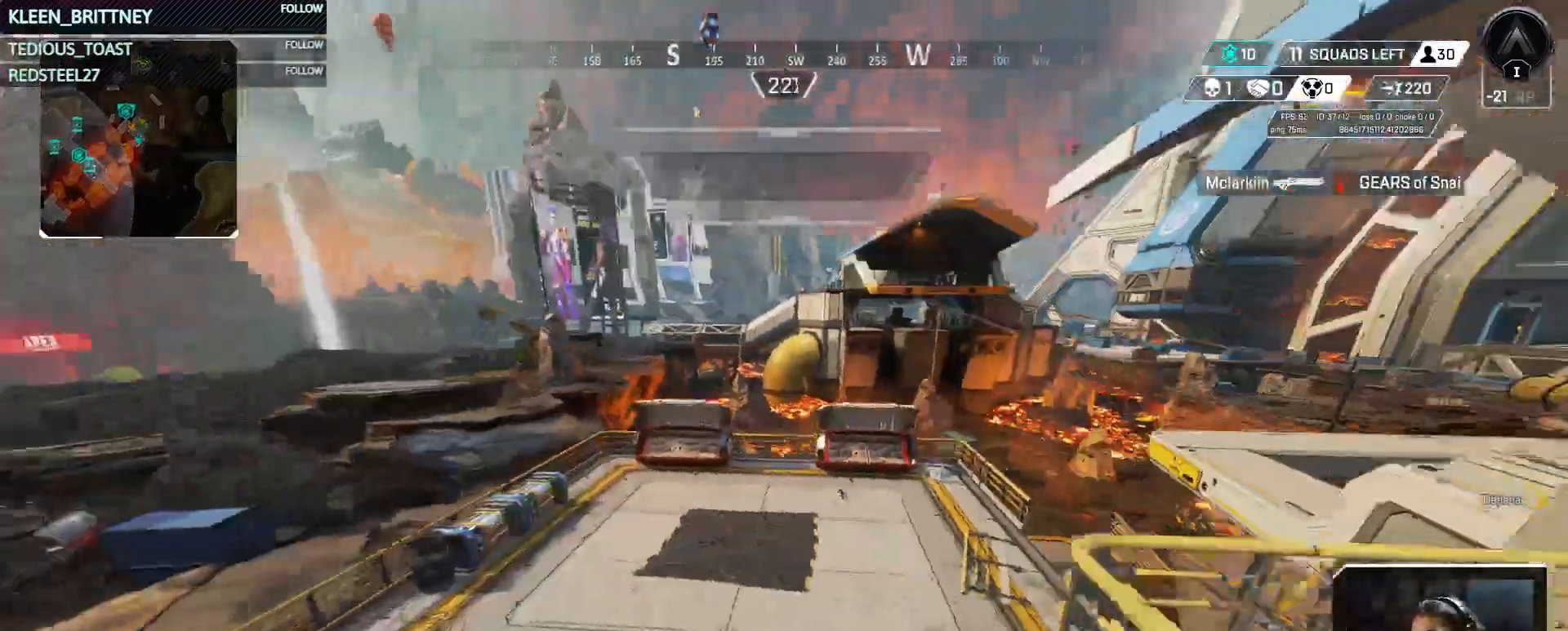
{"keys": ["w"], "events": [[100, "shift", "up"], [100, "t", "up"], [417, "shift", "down"], [467, "shift", "up"]]}
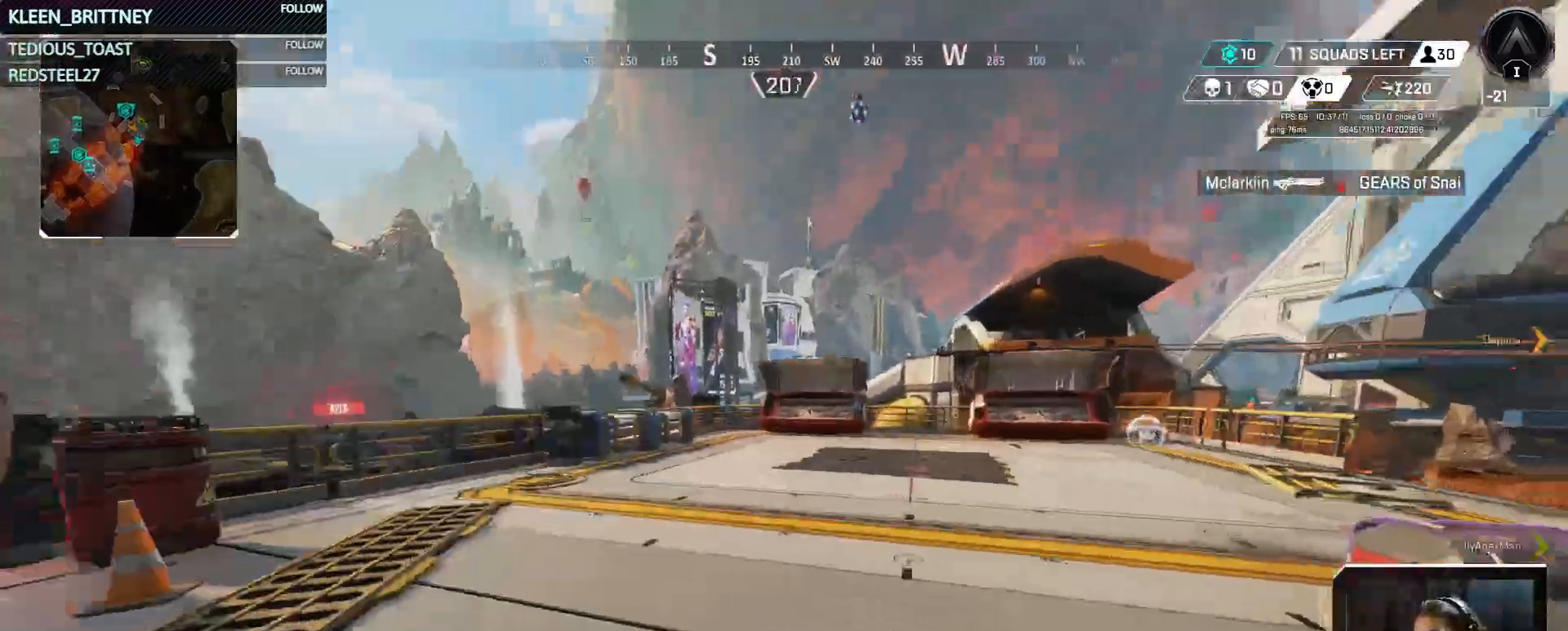
{"keys": ["w"], "events": []}
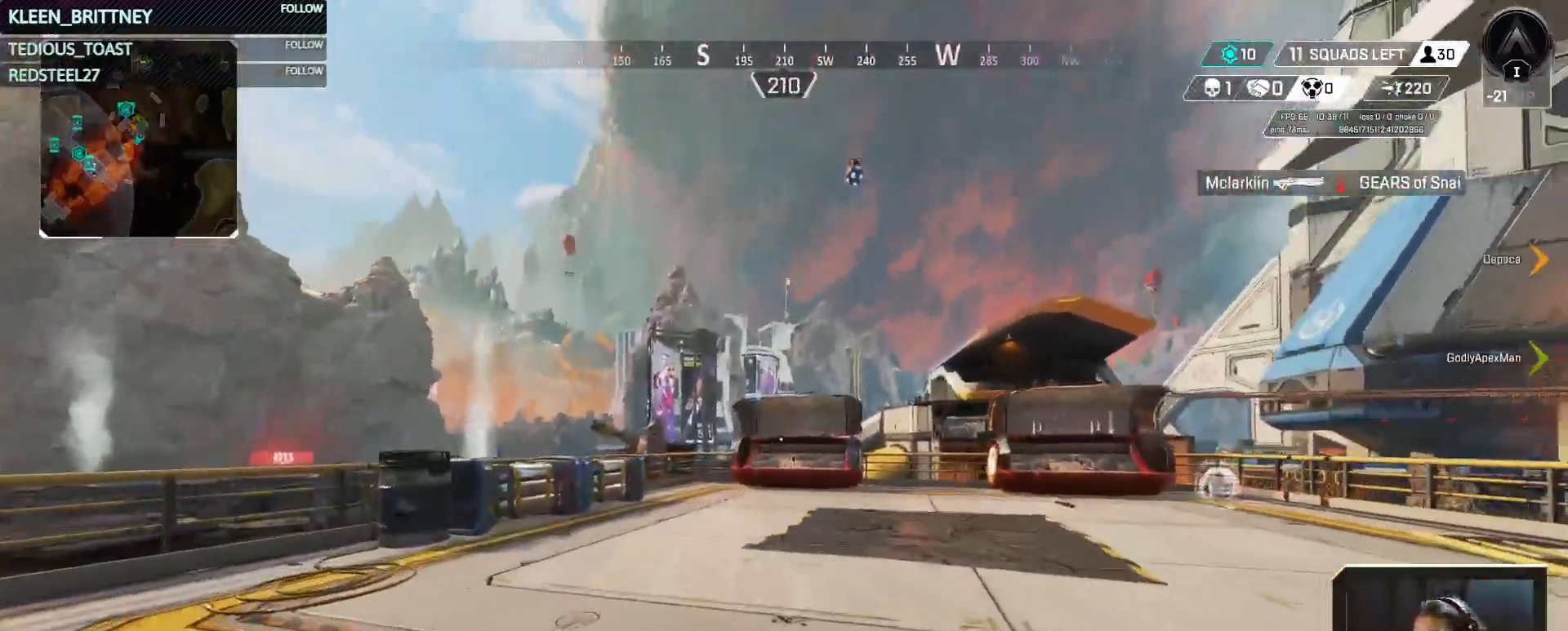
{"keys": ["w"], "events": []}
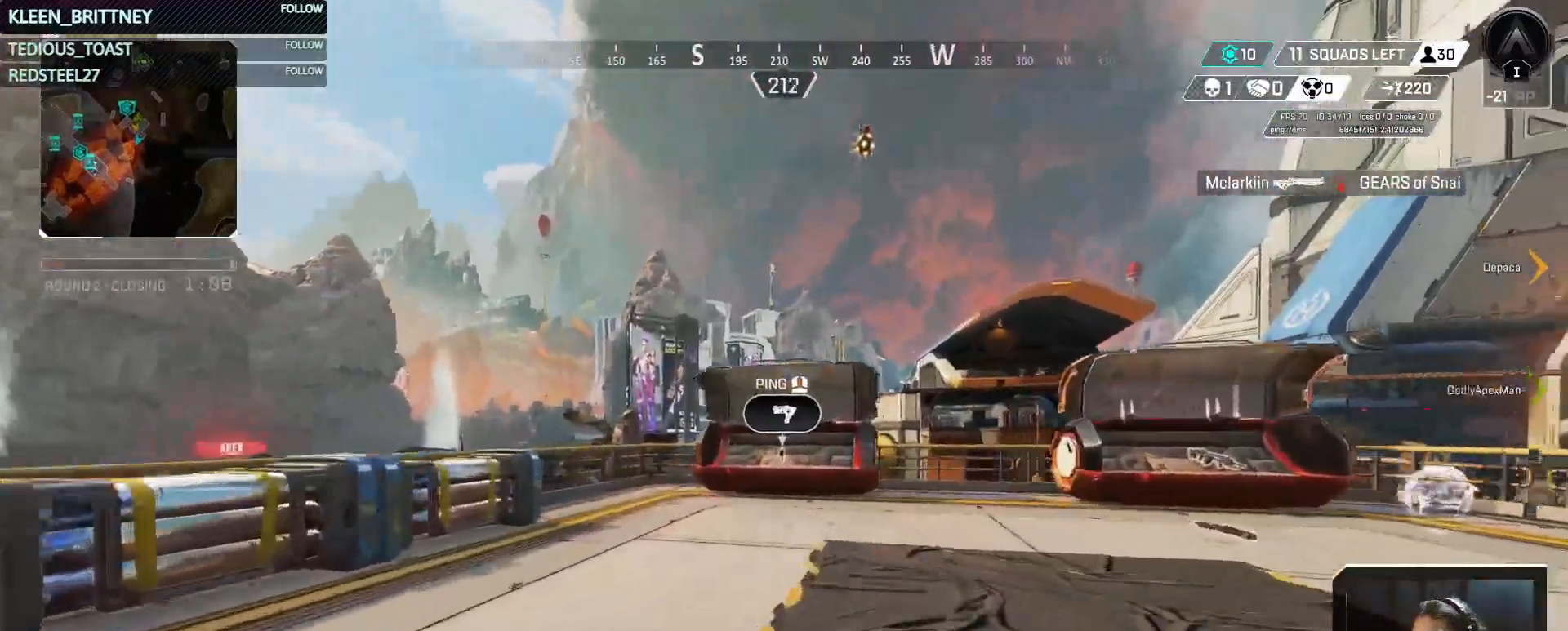
{"keys": ["w"], "events": []}
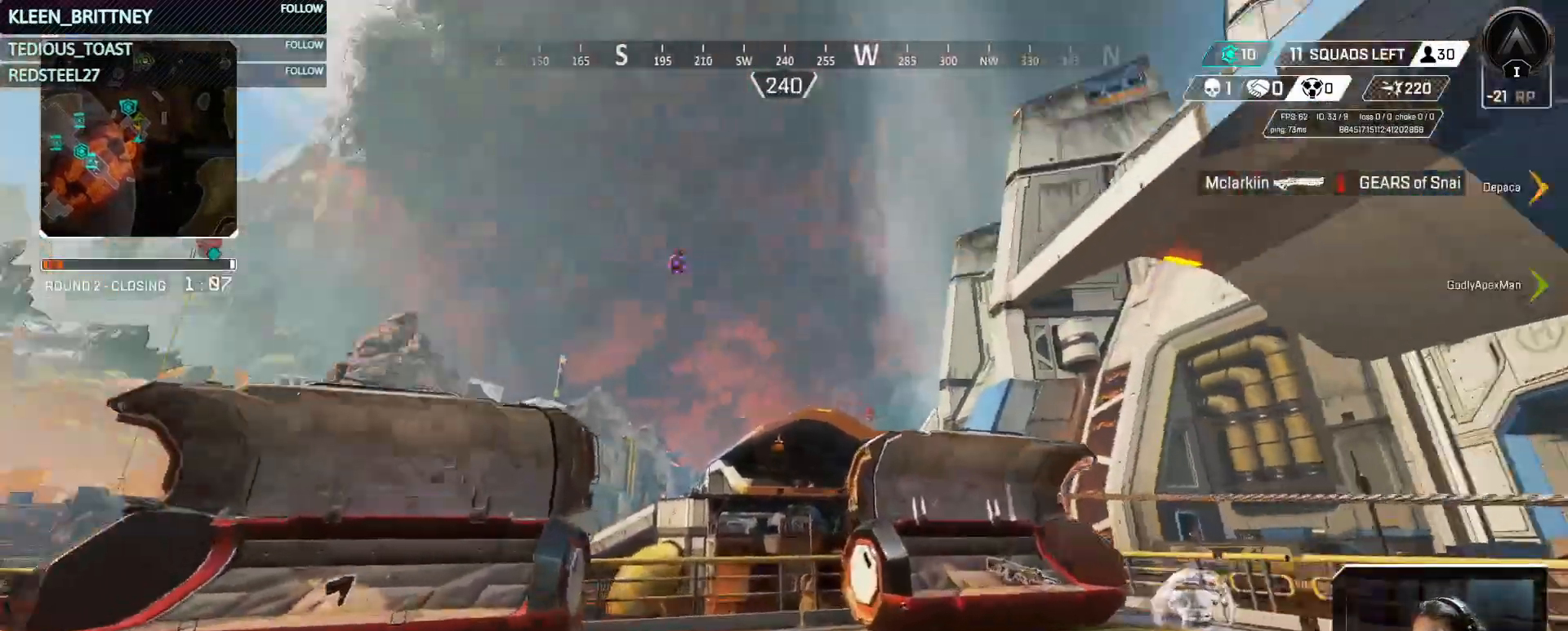
{"keys": ["d"], "events": [[117, "d", "down"], [117, "w", "up"]]}
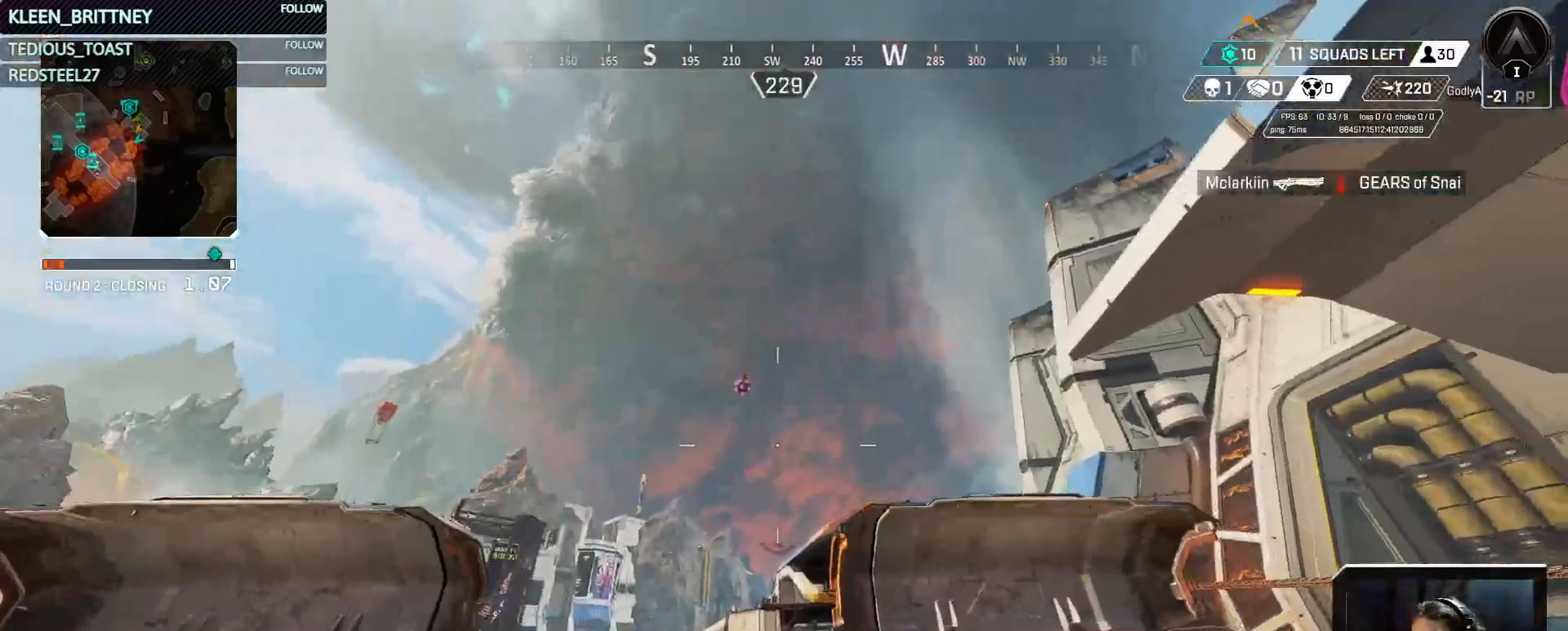
{"keys": ["d", "s"], "events": [[417, "s", "down"]]}
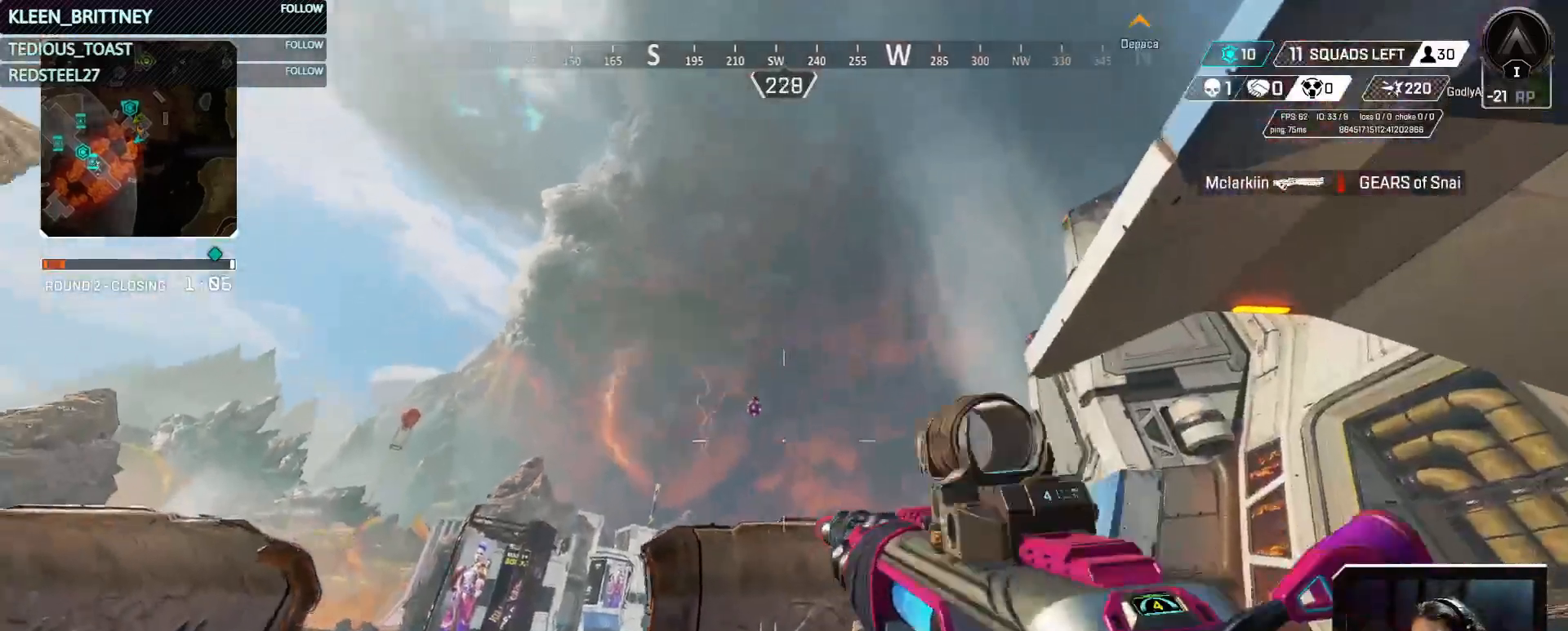
{"keys": [], "events": [[333, "d", "up"], [333, "s", "up"]]}
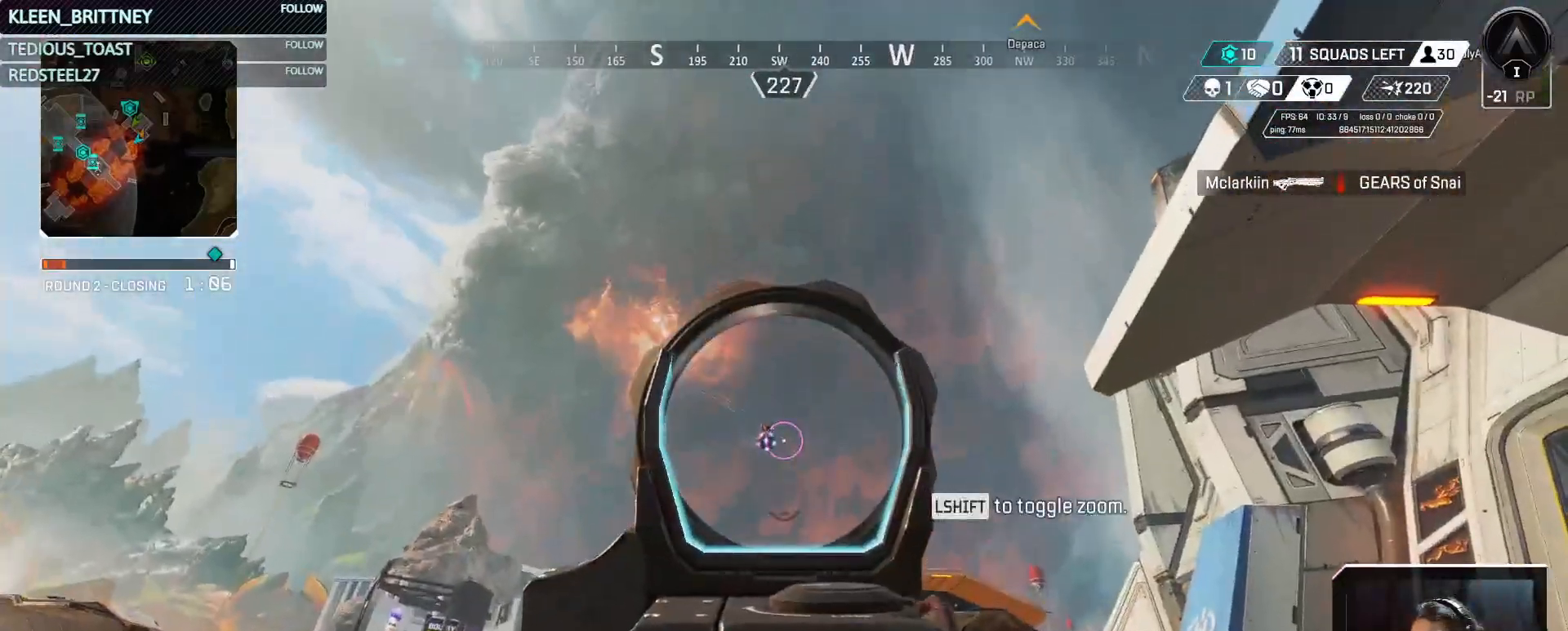
{"keys": ["d"], "events": [[33, "shift", "down"], [150, "shift", "up"], [433, "d", "down"]]}
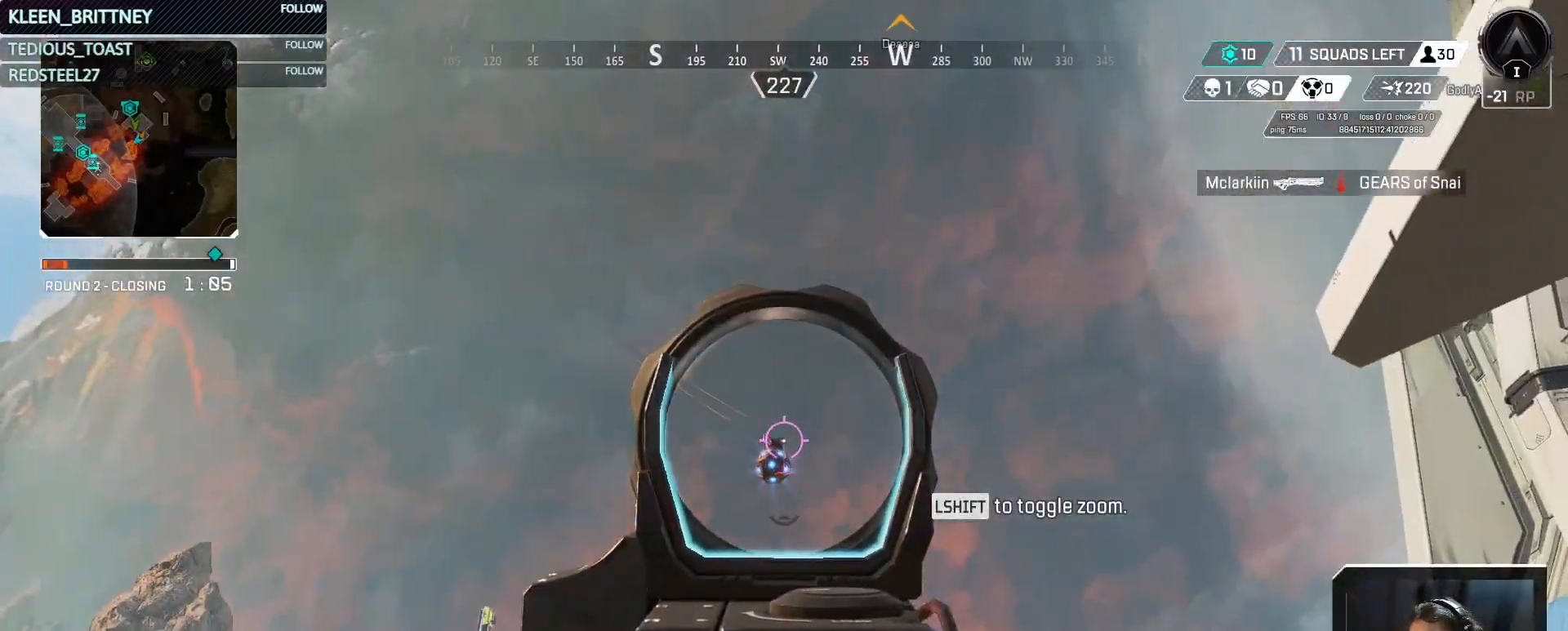
{"keys": ["d"], "events": []}